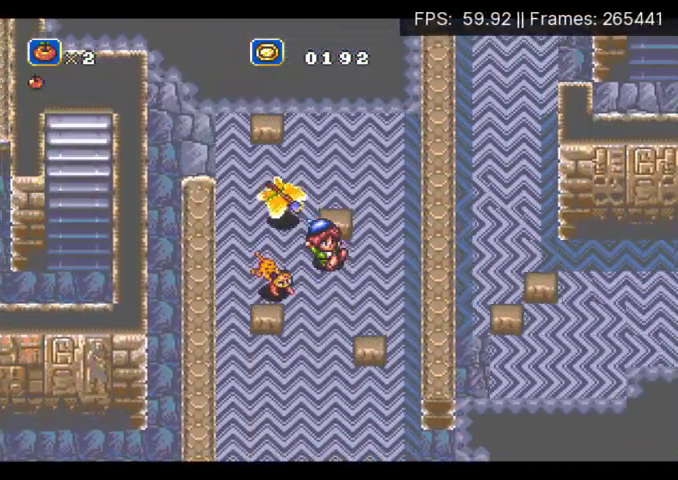
Gameplay with a controller (Xbox layout); each line is a JSON object with the inputs held at the frame after it. "events" lists button and stick changes between this image and that frame as [ms after this image, input, new state], when the widget could be followed in between. Not read: DPAD_UP L3 R3 left_stick right_stick.
{"buttons": ["DPAD_LEFT"], "events": [[200, "DPAD_LEFT", "up"], [433, "DPAD_LEFT", "down"]]}
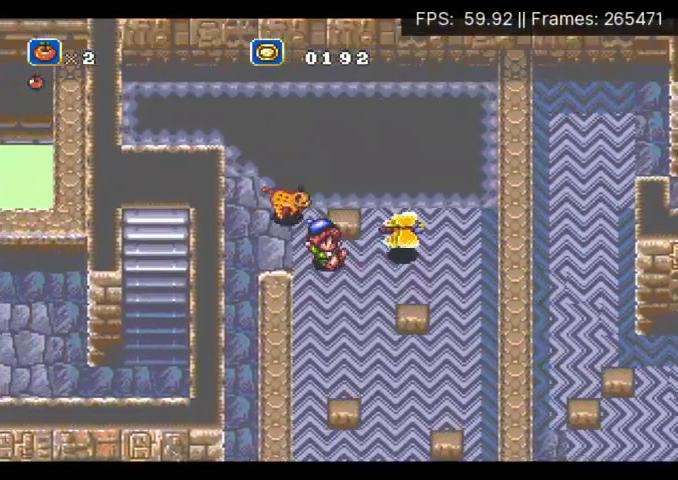
{"buttons": ["DPAD_DOWN"], "events": [[233, "DPAD_DOWN", "down"], [433, "DPAD_LEFT", "up"]]}
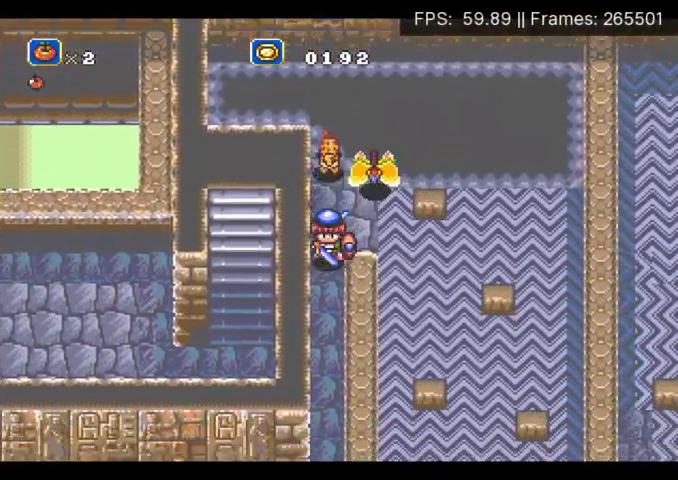
{"buttons": ["DPAD_DOWN"], "events": []}
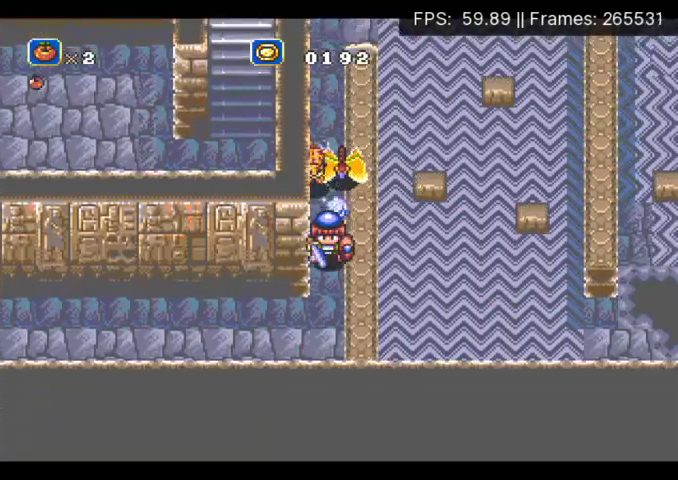
{"buttons": ["DPAD_LEFT"], "events": [[100, "DPAD_LEFT", "down"], [200, "DPAD_DOWN", "up"]]}
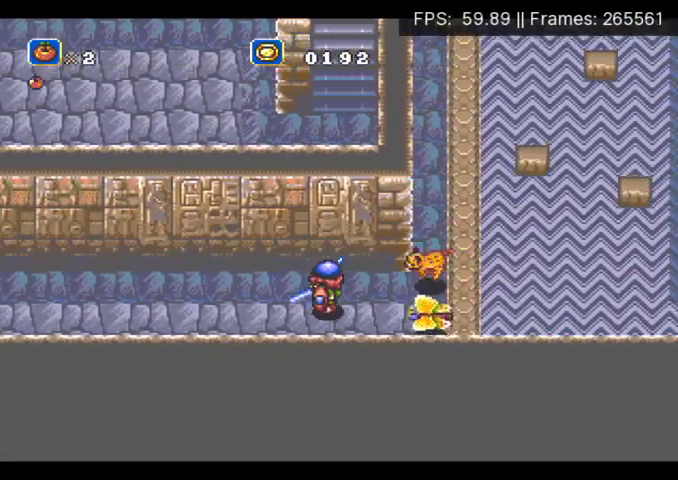
{"buttons": ["DPAD_LEFT"], "events": []}
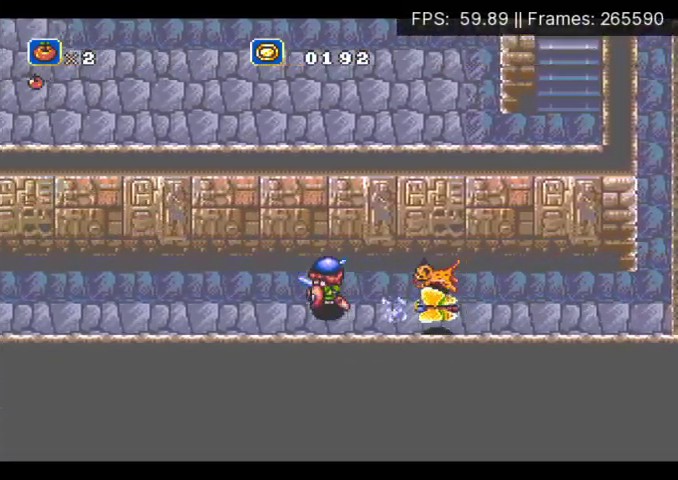
{"buttons": ["DPAD_LEFT"], "events": []}
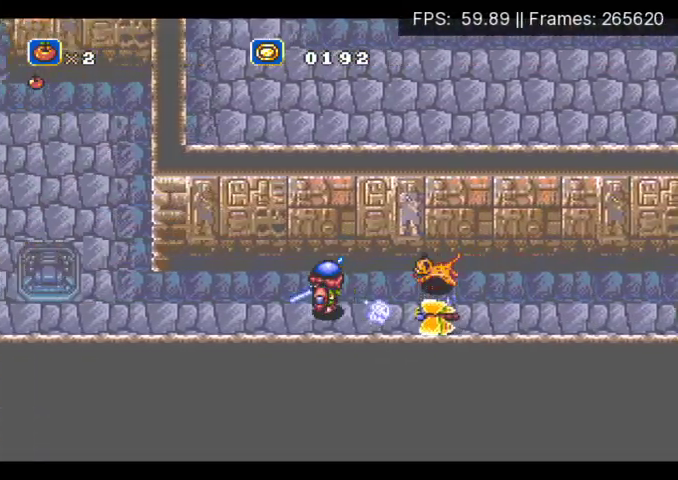
{"buttons": ["DPAD_LEFT"], "events": []}
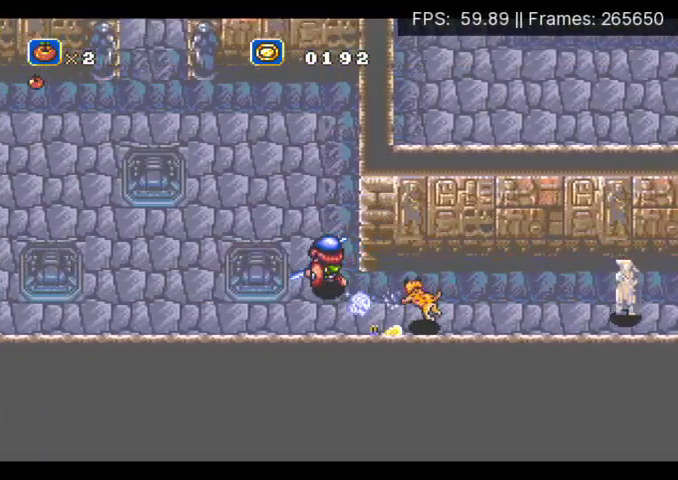
{"buttons": [], "events": [[500, "DPAD_LEFT", "up"]]}
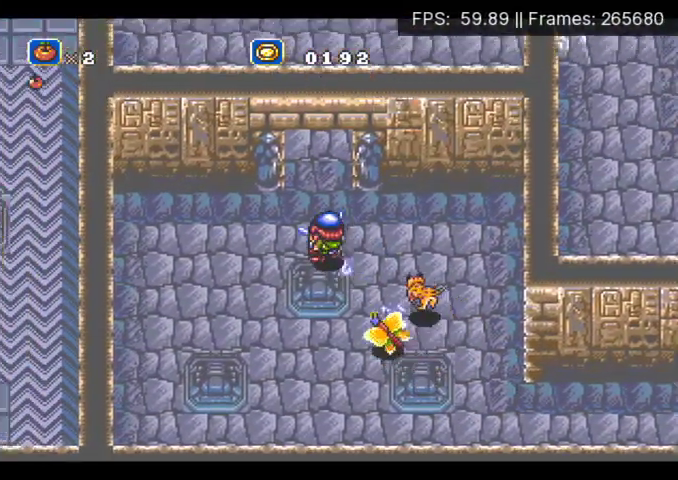
{"buttons": ["DPAD_LEFT"], "events": [[400, "DPAD_LEFT", "down"]]}
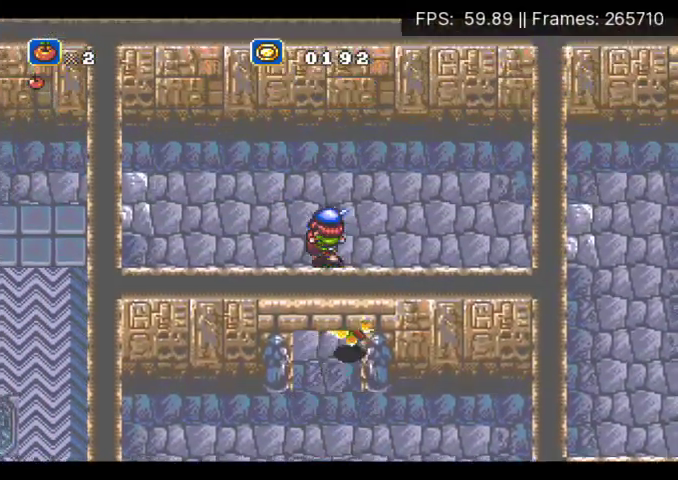
{"buttons": ["DPAD_LEFT"], "events": []}
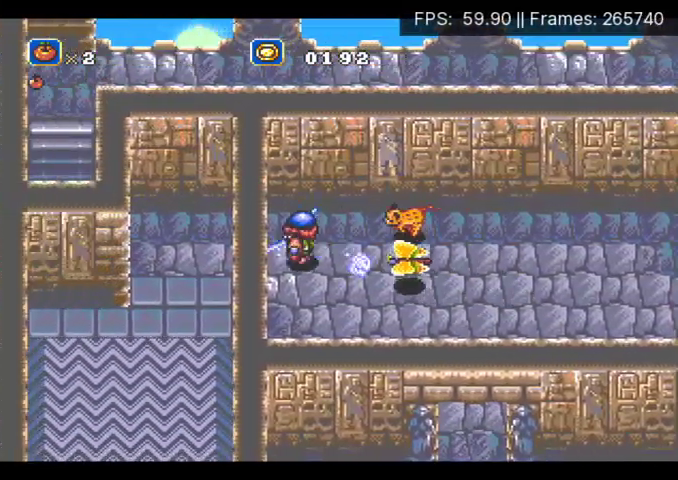
{"buttons": ["A", "DPAD_DOWN"], "events": [[267, "DPAD_DOWN", "down"], [267, "DPAD_LEFT", "up"], [500, "A", "down"]]}
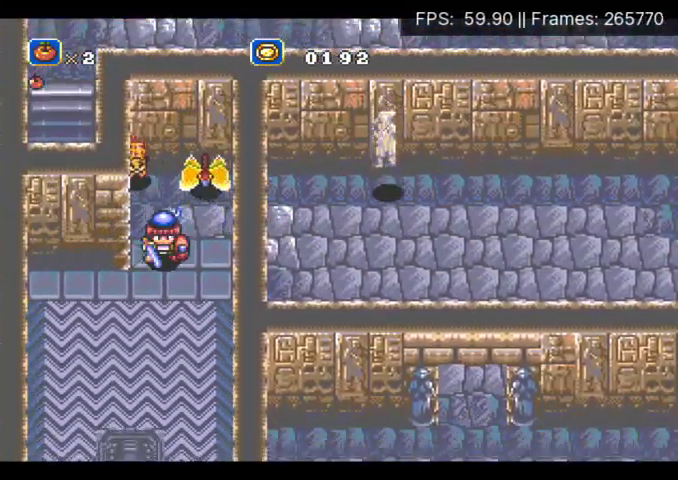
{"buttons": ["DPAD_DOWN"], "events": [[267, "DPAD_LEFT", "down"], [400, "DPAD_LEFT", "up"], [467, "A", "up"]]}
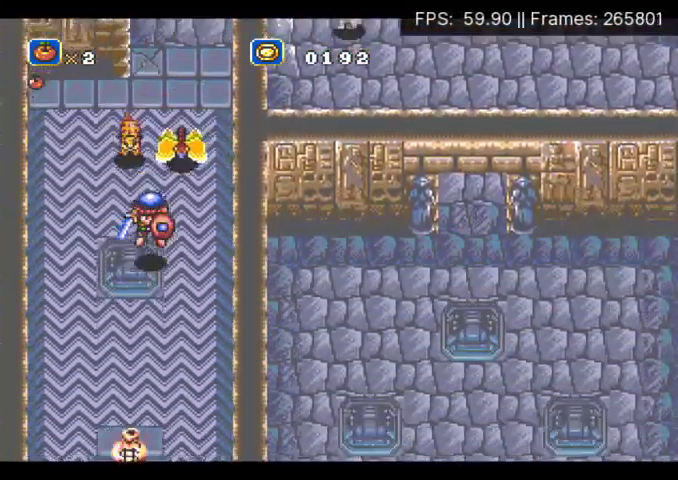
{"buttons": ["DPAD_DOWN"], "events": [[67, "A", "down"], [133, "A", "up"], [200, "A", "down"], [400, "A", "up"]]}
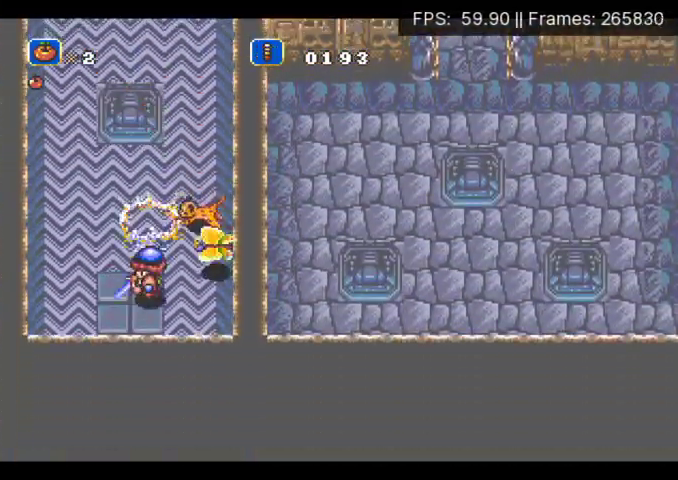
{"buttons": [], "events": [[33, "DPAD_DOWN", "up"], [33, "DPAD_LEFT", "down"], [100, "DPAD_LEFT", "up"], [267, "DPAD_RIGHT", "down"], [500, "DPAD_RIGHT", "up"]]}
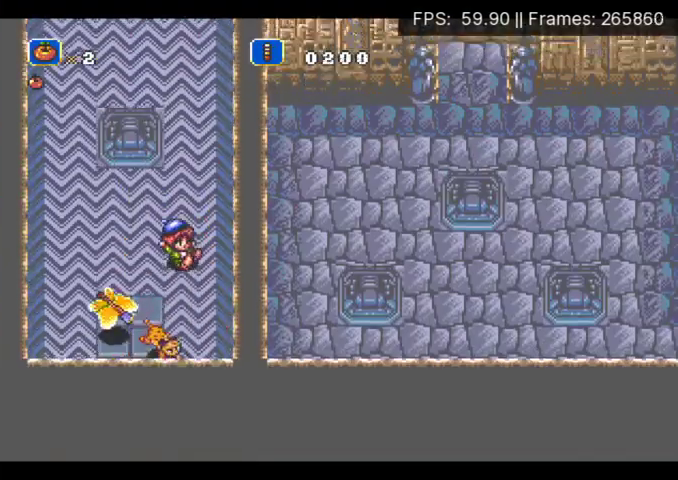
{"buttons": ["A"], "events": [[67, "A", "down"]]}
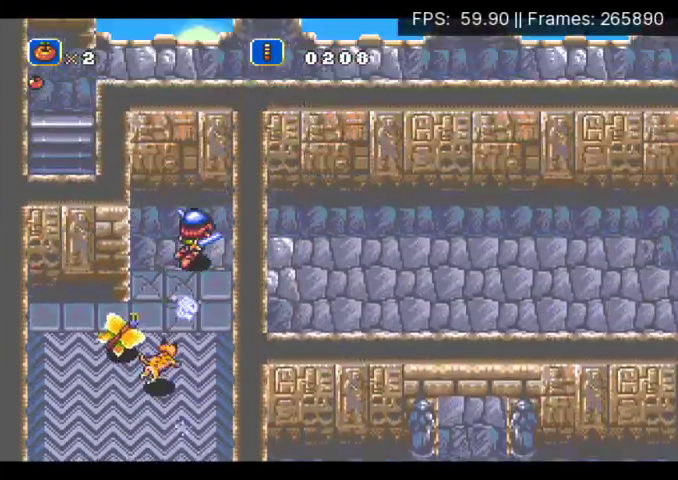
{"buttons": ["DPAD_DOWN", "DPAD_RIGHT"], "events": [[67, "DPAD_RIGHT", "down"], [167, "A", "up"], [500, "DPAD_DOWN", "down"]]}
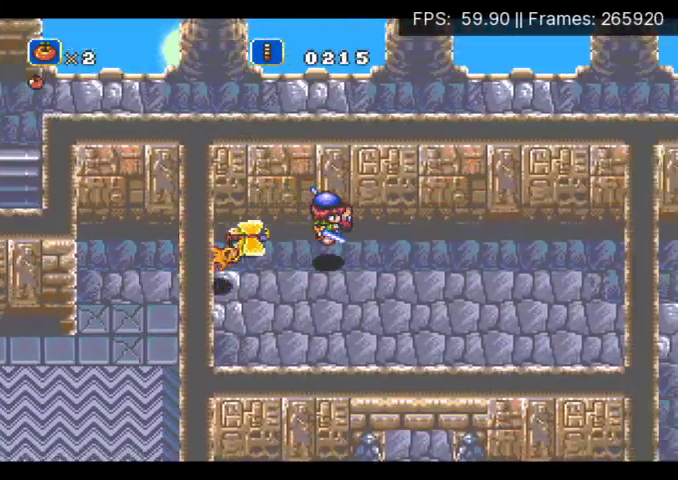
{"buttons": ["DPAD_RIGHT"], "events": [[400, "DPAD_DOWN", "up"]]}
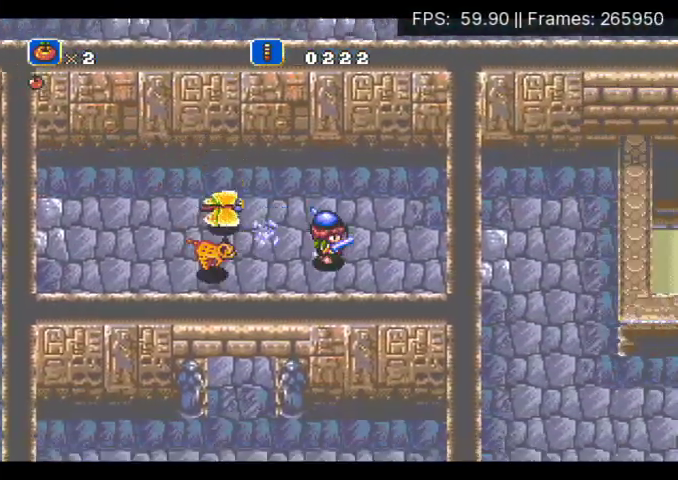
{"buttons": ["DPAD_RIGHT"], "events": []}
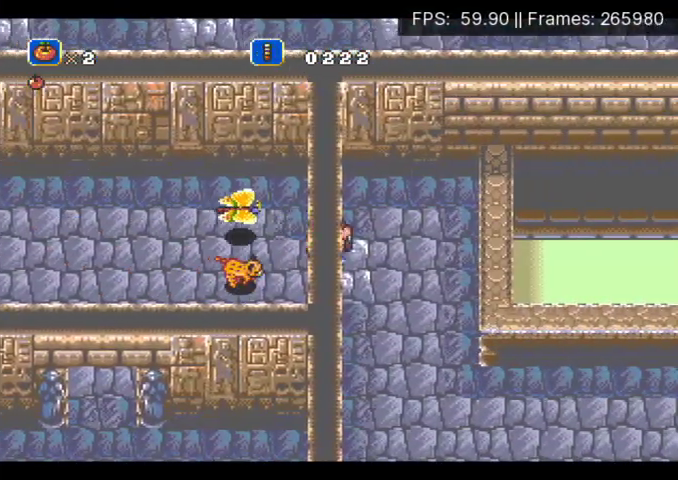
{"buttons": ["DPAD_DOWN", "DPAD_RIGHT"], "events": [[33, "DPAD_DOWN", "down"], [167, "DPAD_RIGHT", "up"], [467, "DPAD_RIGHT", "down"]]}
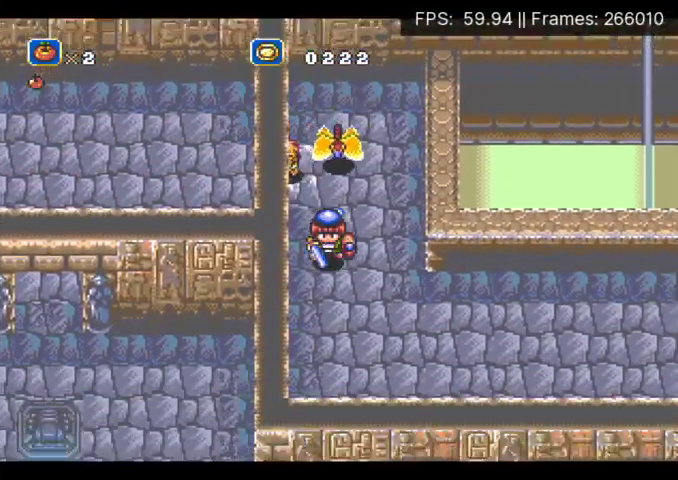
{"buttons": ["DPAD_RIGHT"], "events": [[233, "DPAD_DOWN", "up"]]}
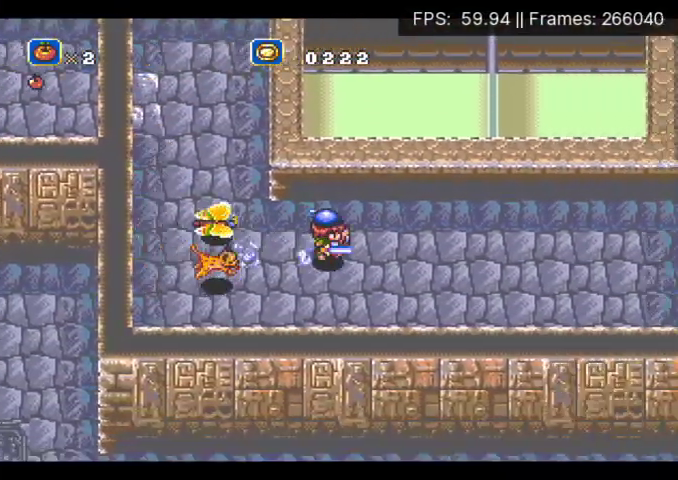
{"buttons": ["DPAD_DOWN", "DPAD_RIGHT"], "events": [[400, "DPAD_DOWN", "down"]]}
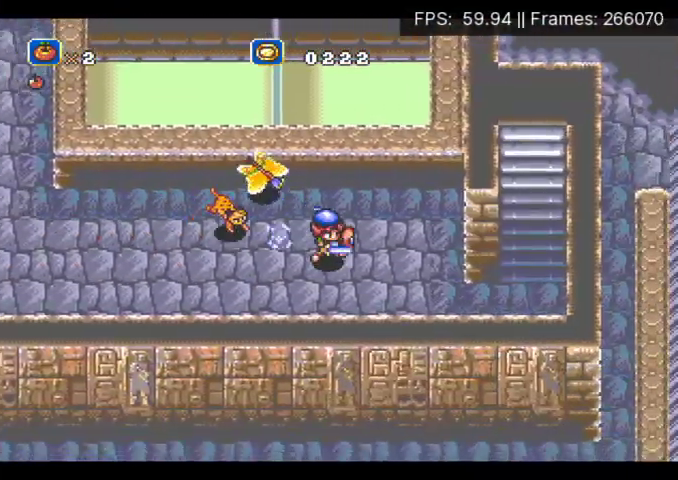
{"buttons": ["DPAD_RIGHT"], "events": [[233, "DPAD_DOWN", "up"]]}
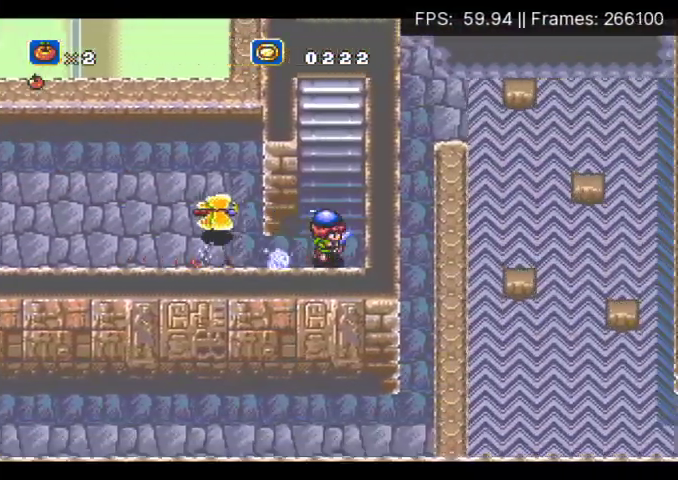
{"buttons": ["A"], "events": [[33, "A", "down"], [67, "DPAD_RIGHT", "up"]]}
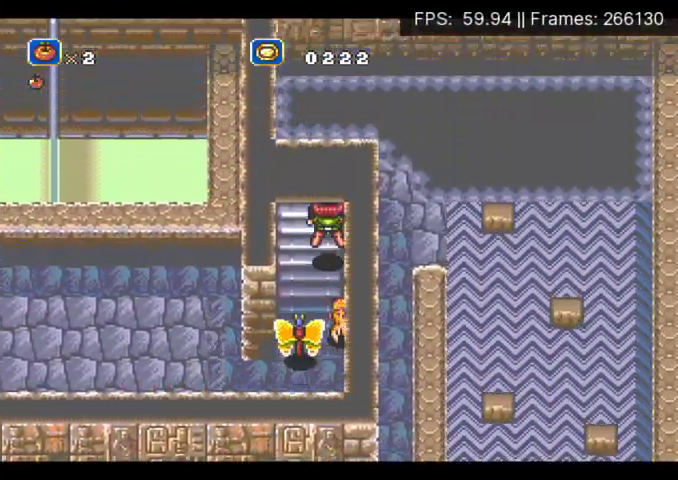
{"buttons": ["A", "DPAD_LEFT"], "events": [[233, "A", "up"], [433, "A", "down"], [433, "DPAD_LEFT", "down"]]}
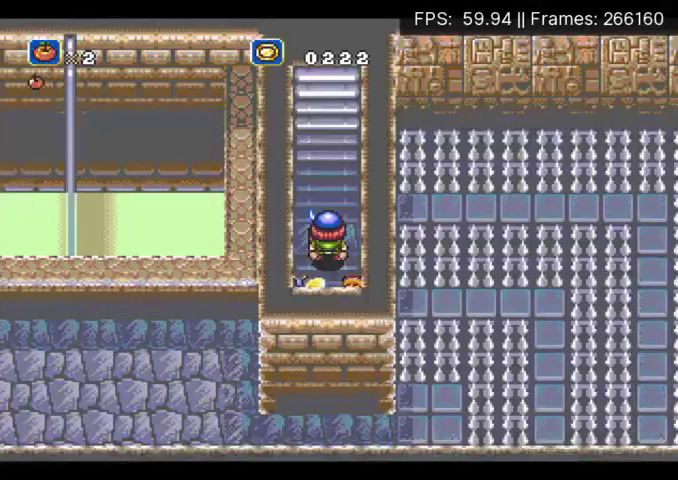
{"buttons": ["A"], "events": [[33, "A", "up"], [67, "DPAD_LEFT", "up"], [100, "A", "down"], [167, "A", "up"], [233, "A", "down"]]}
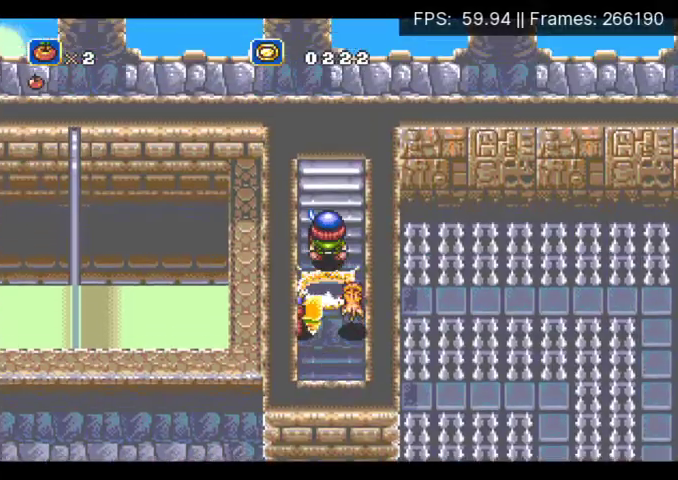
{"buttons": [], "events": [[67, "A", "up"], [167, "A", "down"], [433, "A", "up"]]}
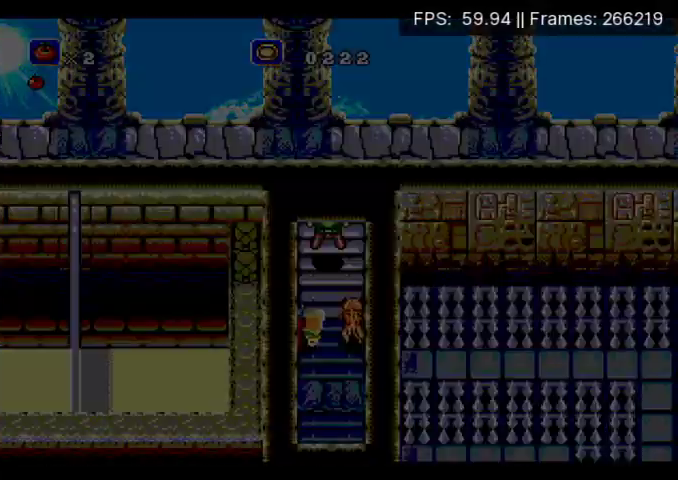
{"buttons": ["A"], "events": [[67, "A", "down"], [300, "A", "up"], [367, "A", "down"]]}
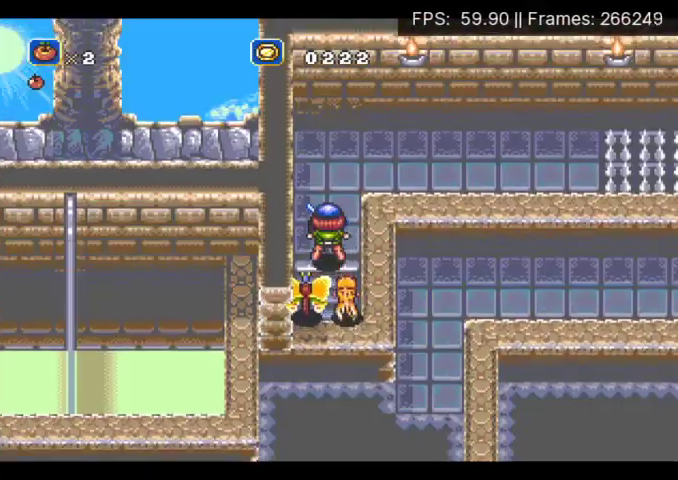
{"buttons": ["DPAD_RIGHT"], "events": [[200, "DPAD_RIGHT", "down"], [267, "A", "up"]]}
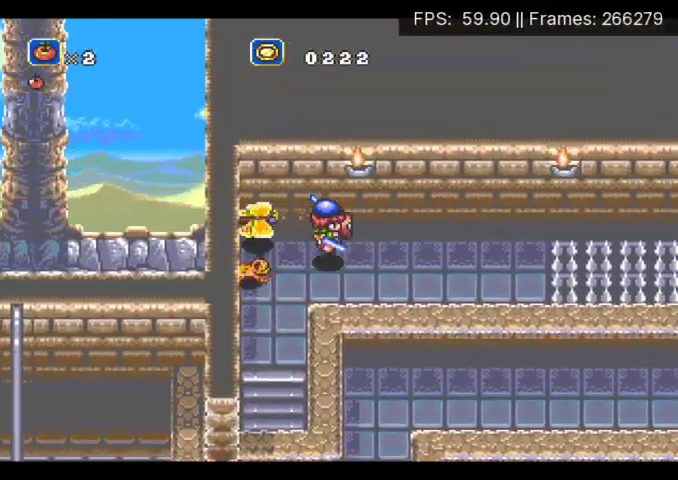
{"buttons": ["DPAD_RIGHT"], "events": []}
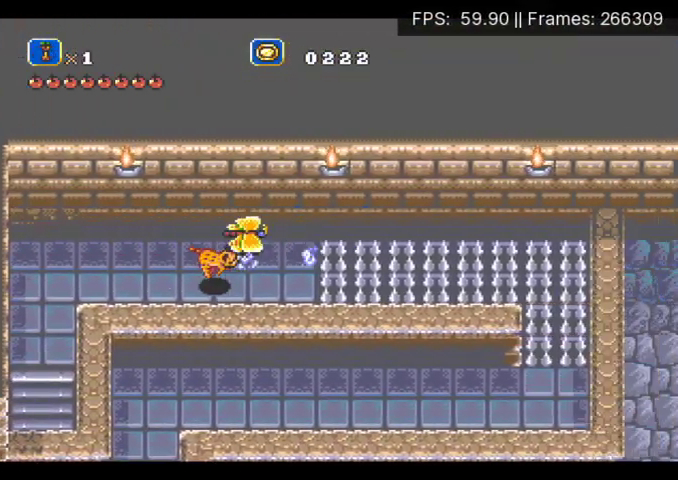
{"buttons": ["DPAD_DOWN", "DPAD_RIGHT"], "events": [[333, "DPAD_DOWN", "down"]]}